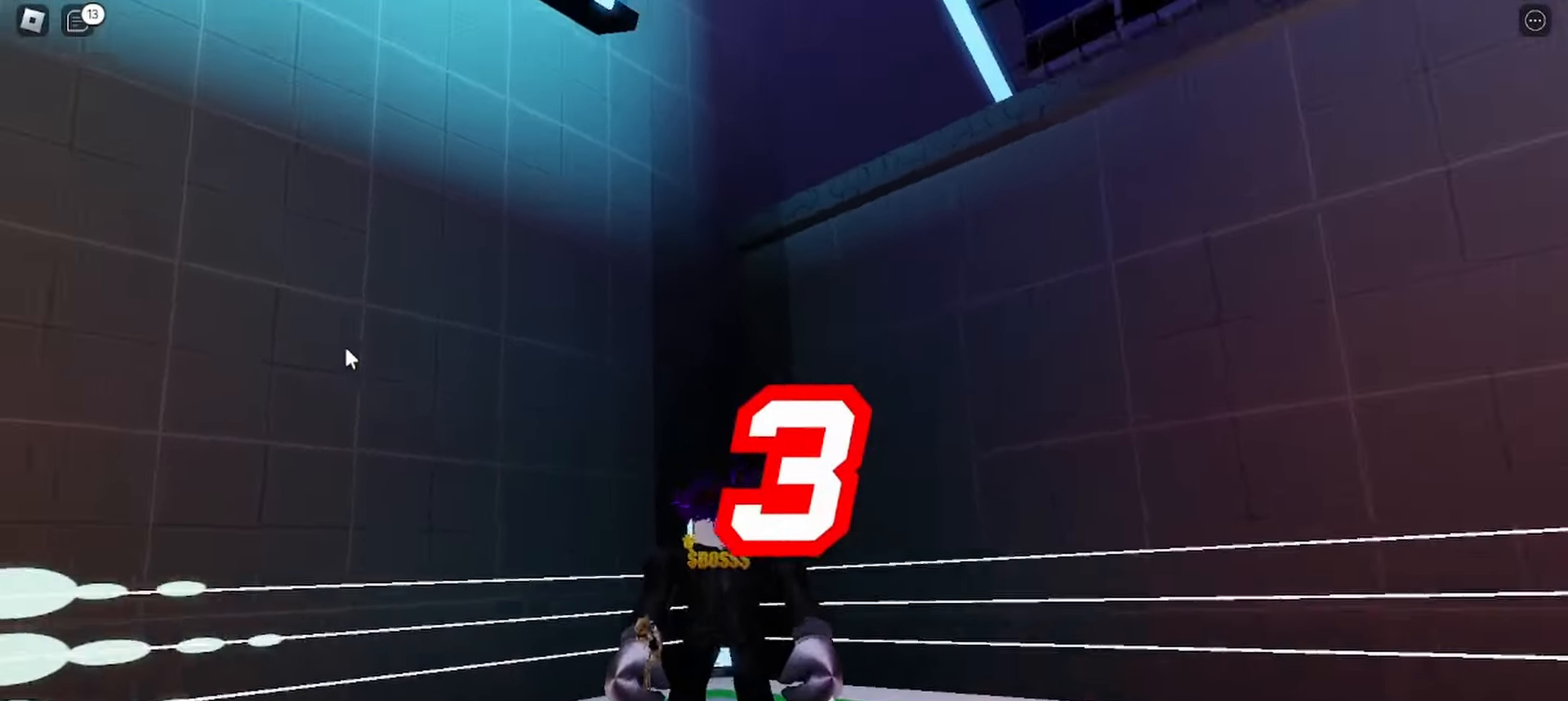
Gameplay with keyboard and mouse; each line is a JSON object with the keys and mouse buttons held at the frame after it. "events" lists presses ("down") and releases ("up") of "c", "ctrl", "e", "r", "space", "x" and "mouse_left" between this image and that frame as [ms after this image, input, new state], when the widget could be followed in between. "mouse_left" = the "left" button of the "mouse" list. No other keys are recorded. Mouse movement is not recorded.
{"keys": [], "mouse": [], "events": []}
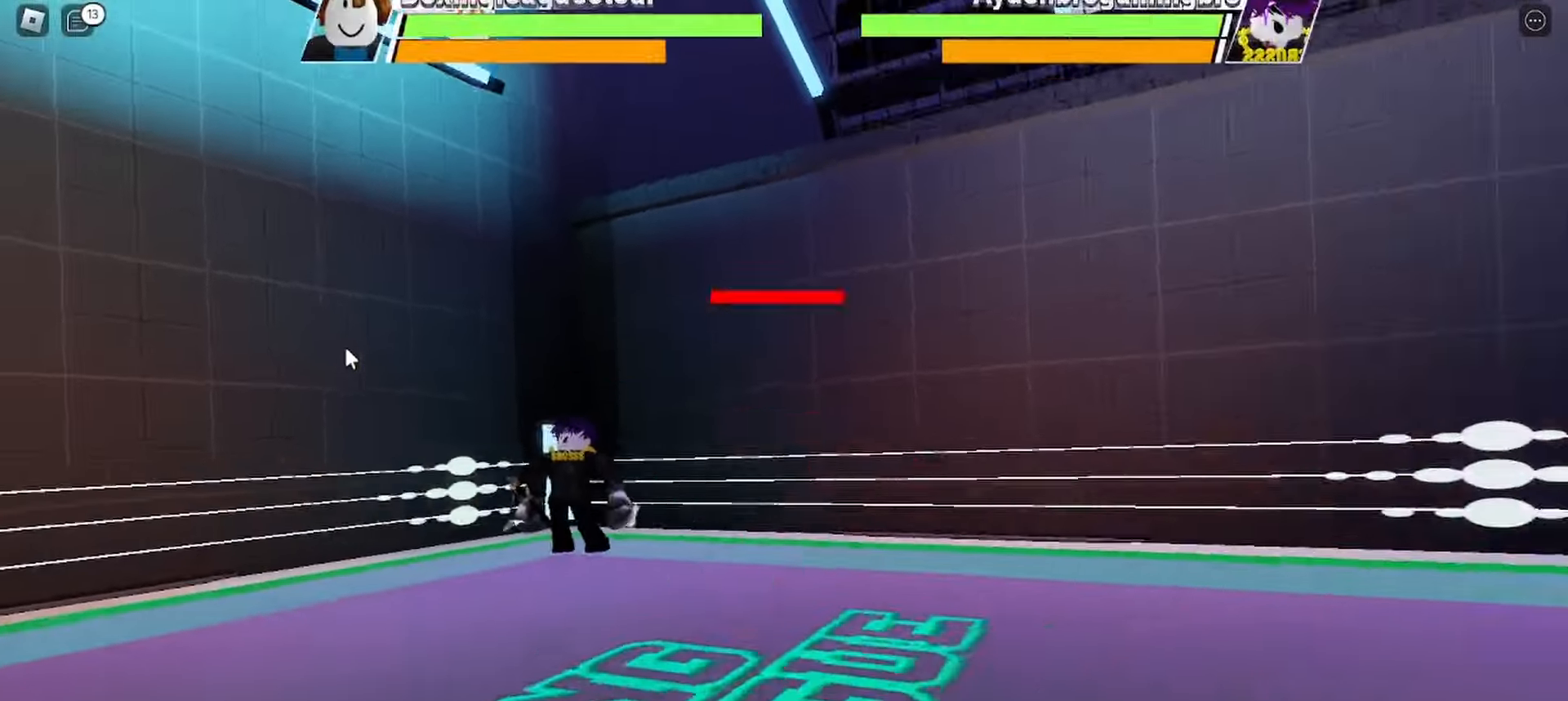
{"keys": [], "mouse": [], "events": []}
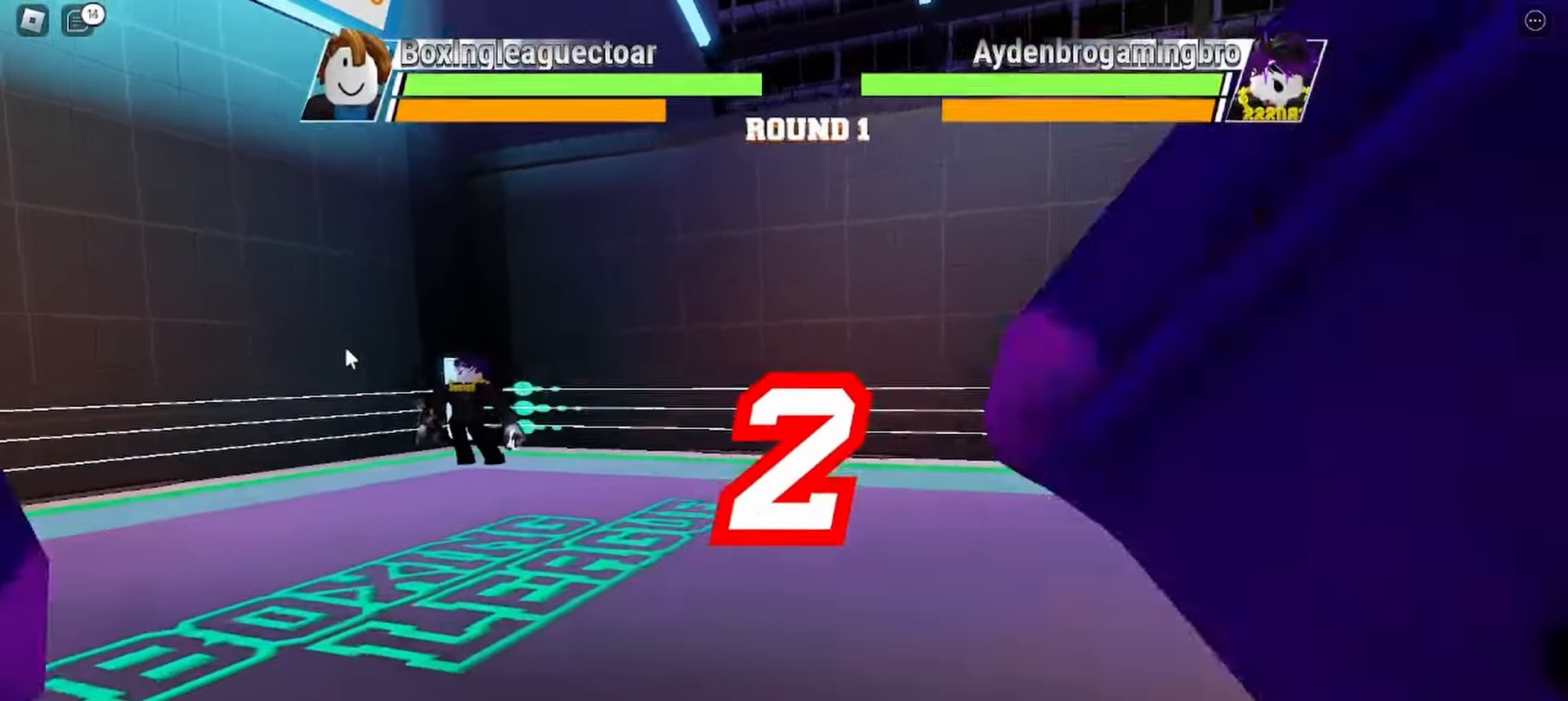
{"keys": [], "mouse": [], "events": []}
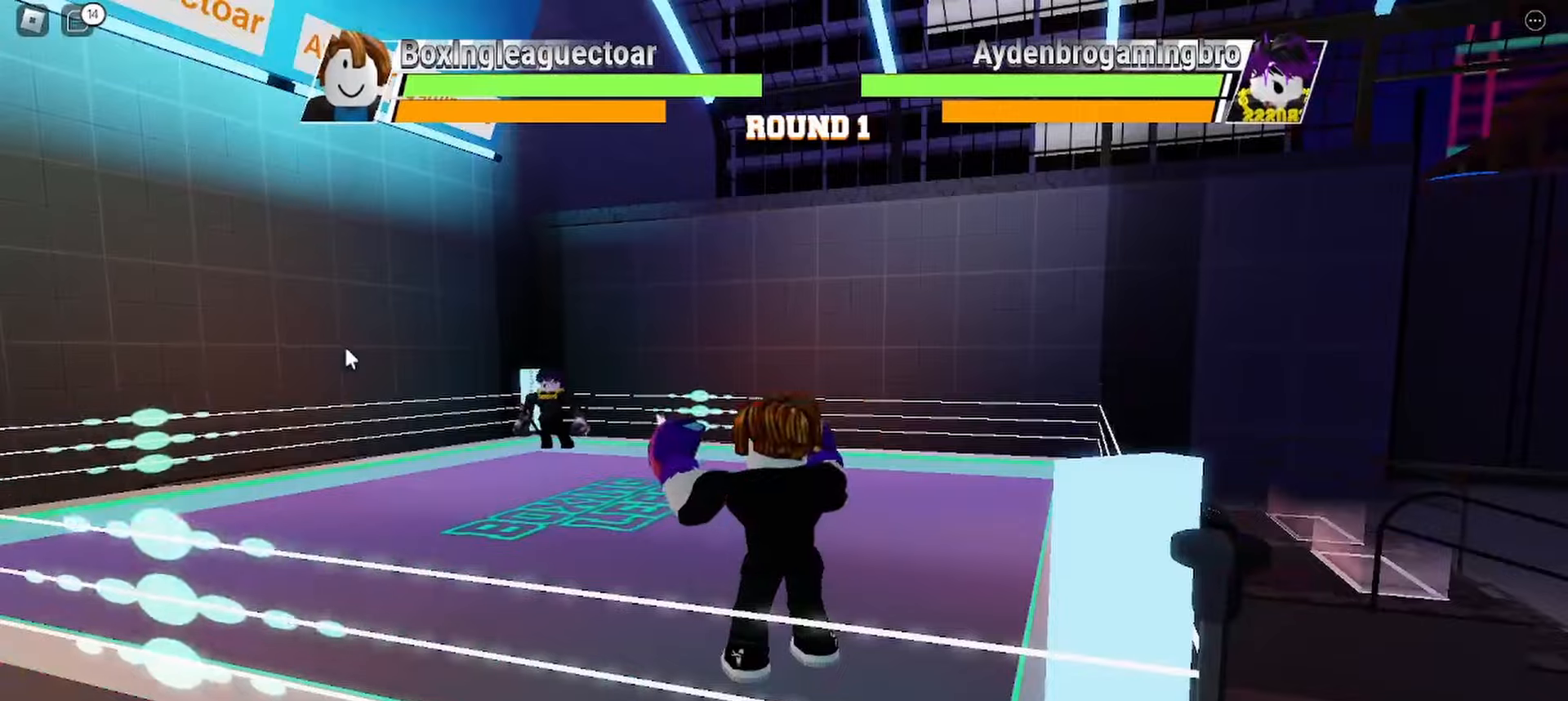
{"keys": [], "mouse": [], "events": []}
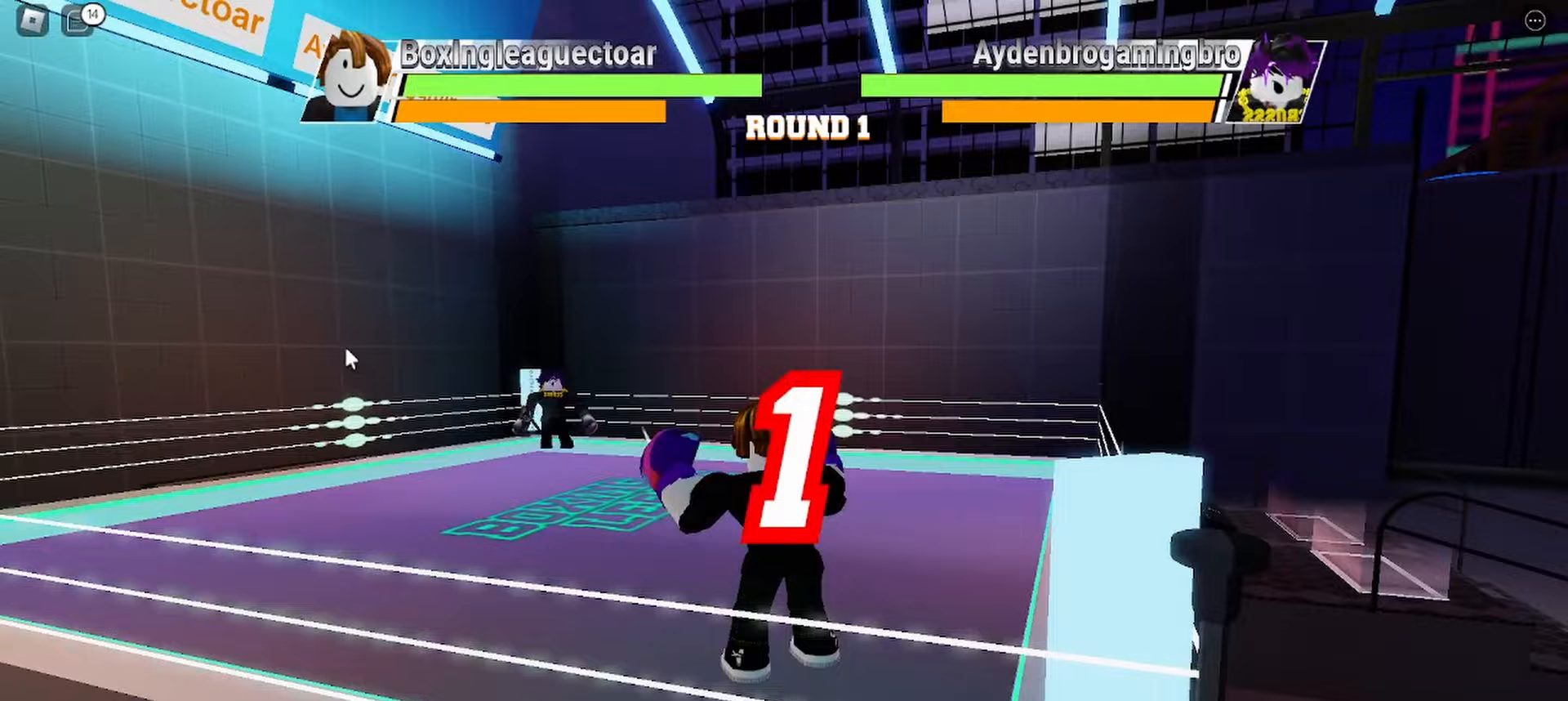
{"keys": [], "mouse": [], "events": []}
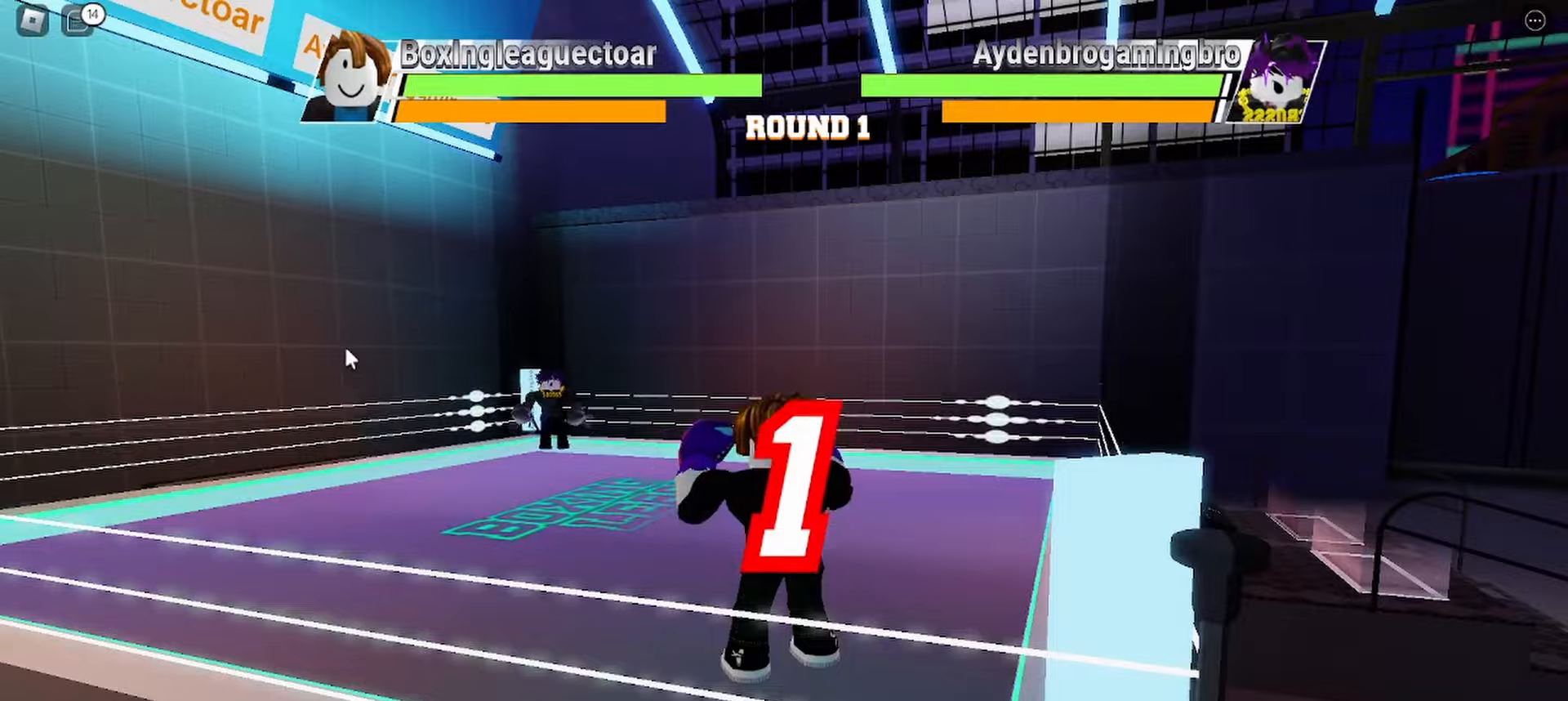
{"keys": ["space"], "mouse": [], "events": [[467, "space", "down"]]}
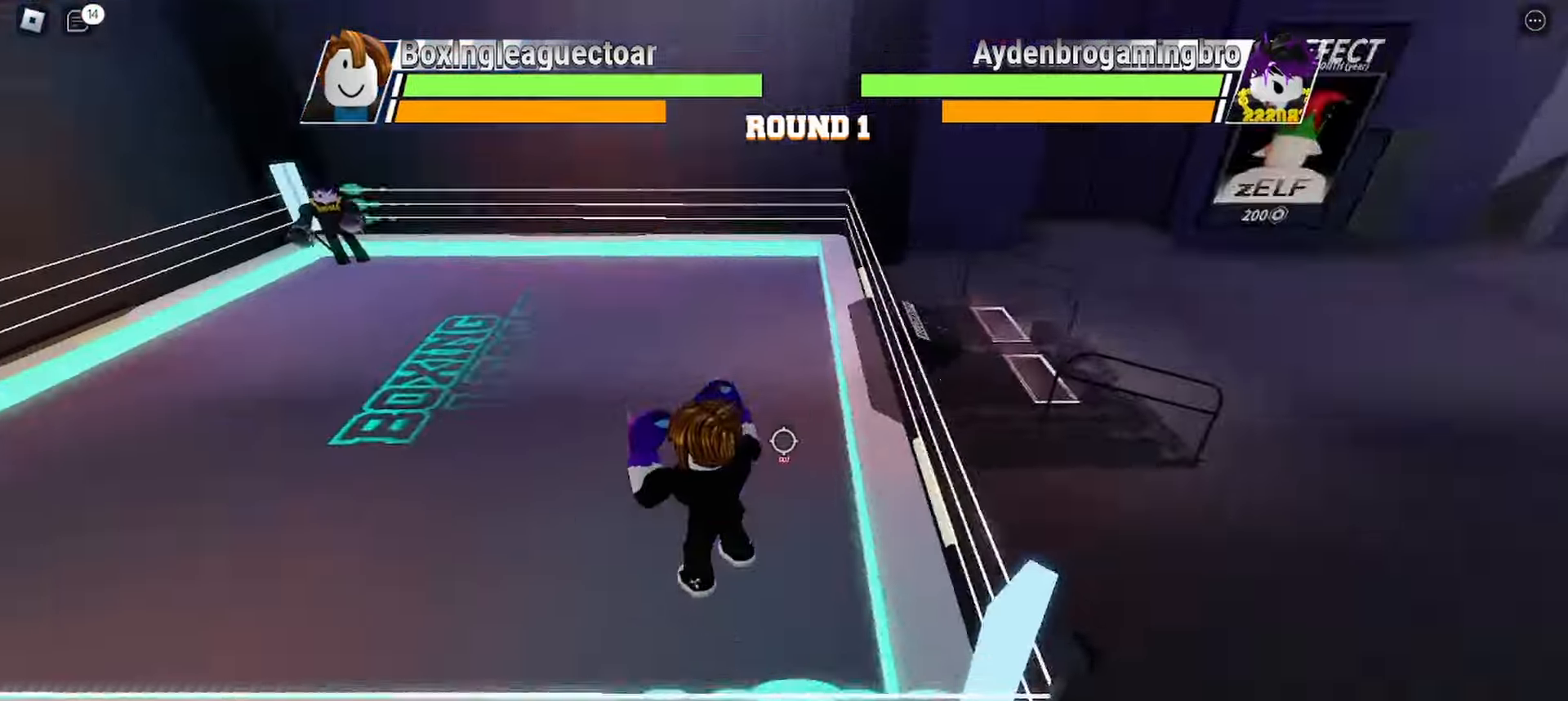
{"keys": ["space"], "mouse": [], "events": []}
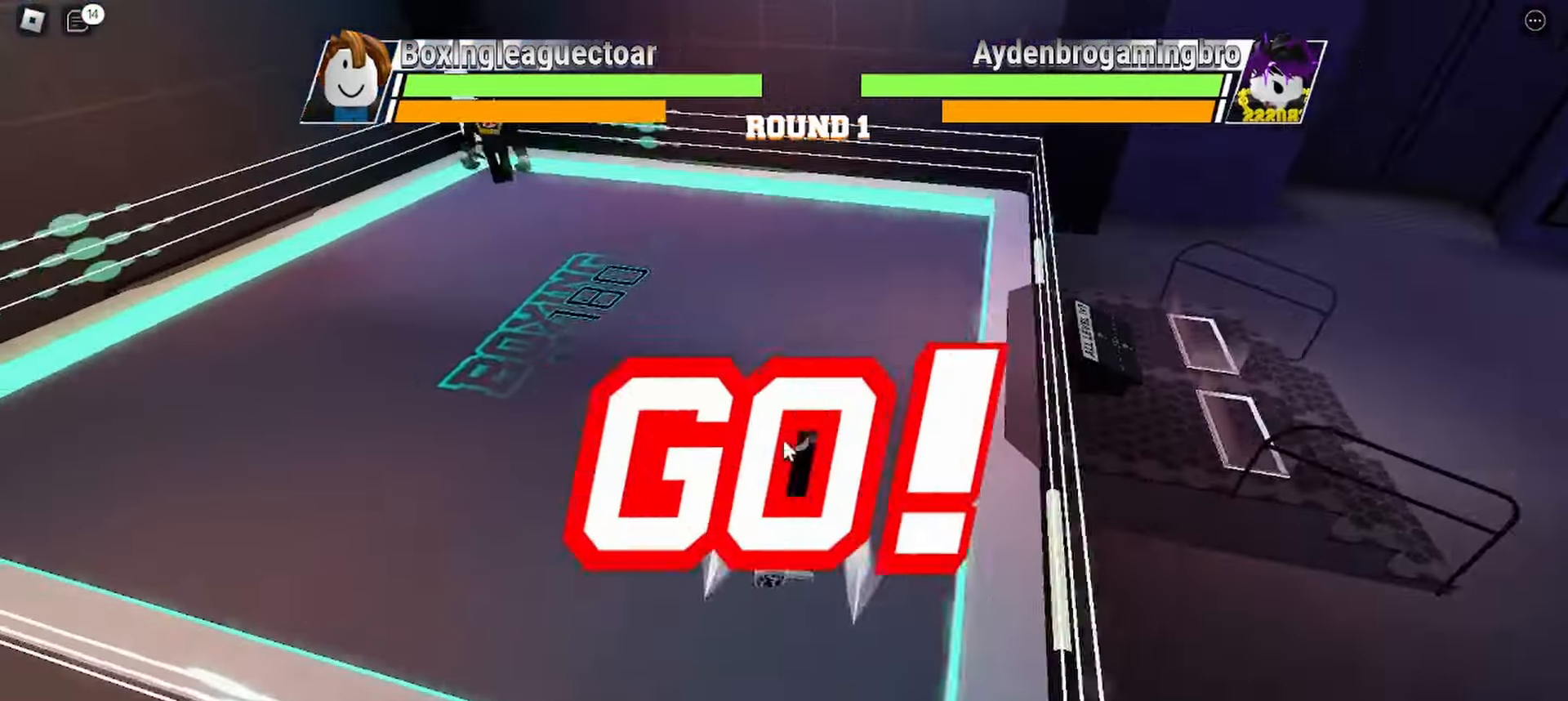
{"keys": [], "mouse": [], "events": [[433, "space", "up"]]}